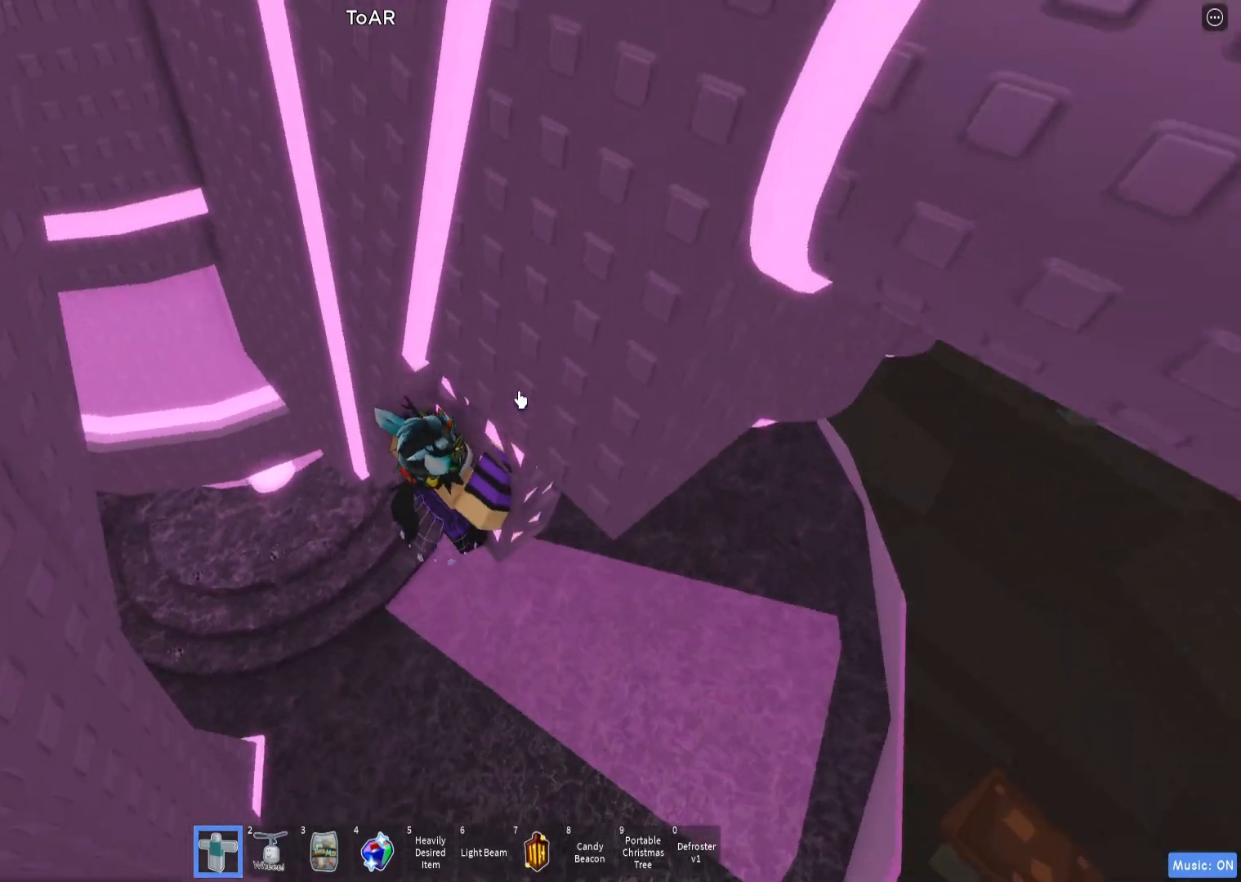
Gameplay with keyboard; each line is a JSON object with the keys held at the frame after it. "events" lists presses ("down") and releases ("up") of "a", "ctrl", "d", "e", "q", "s", "shift", "space" and "w" between this image and that frame as [ms after this image, input, new state], when the widget could be followed in between. No other keys are recorded. Mouse input is not recorded.
{"keys": [], "events": []}
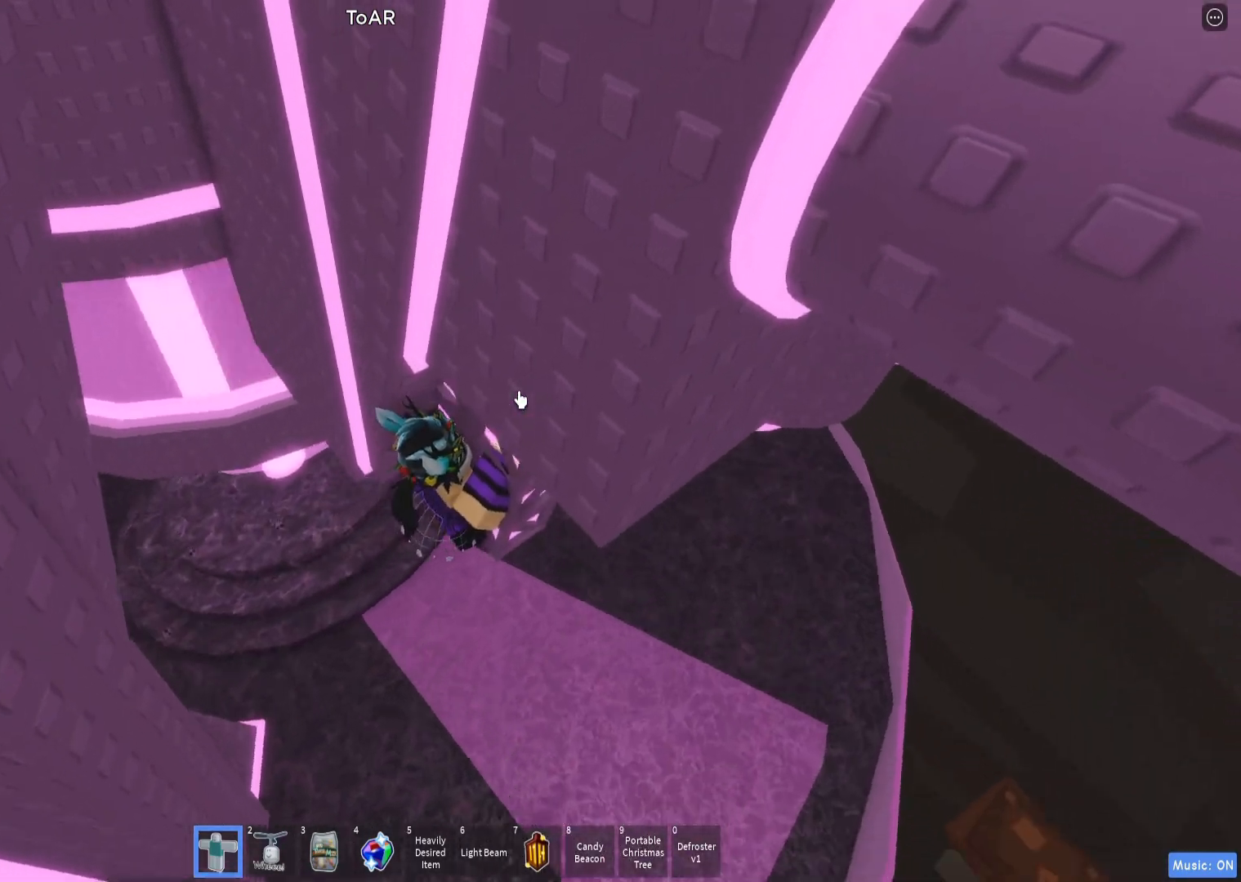
{"keys": [], "events": []}
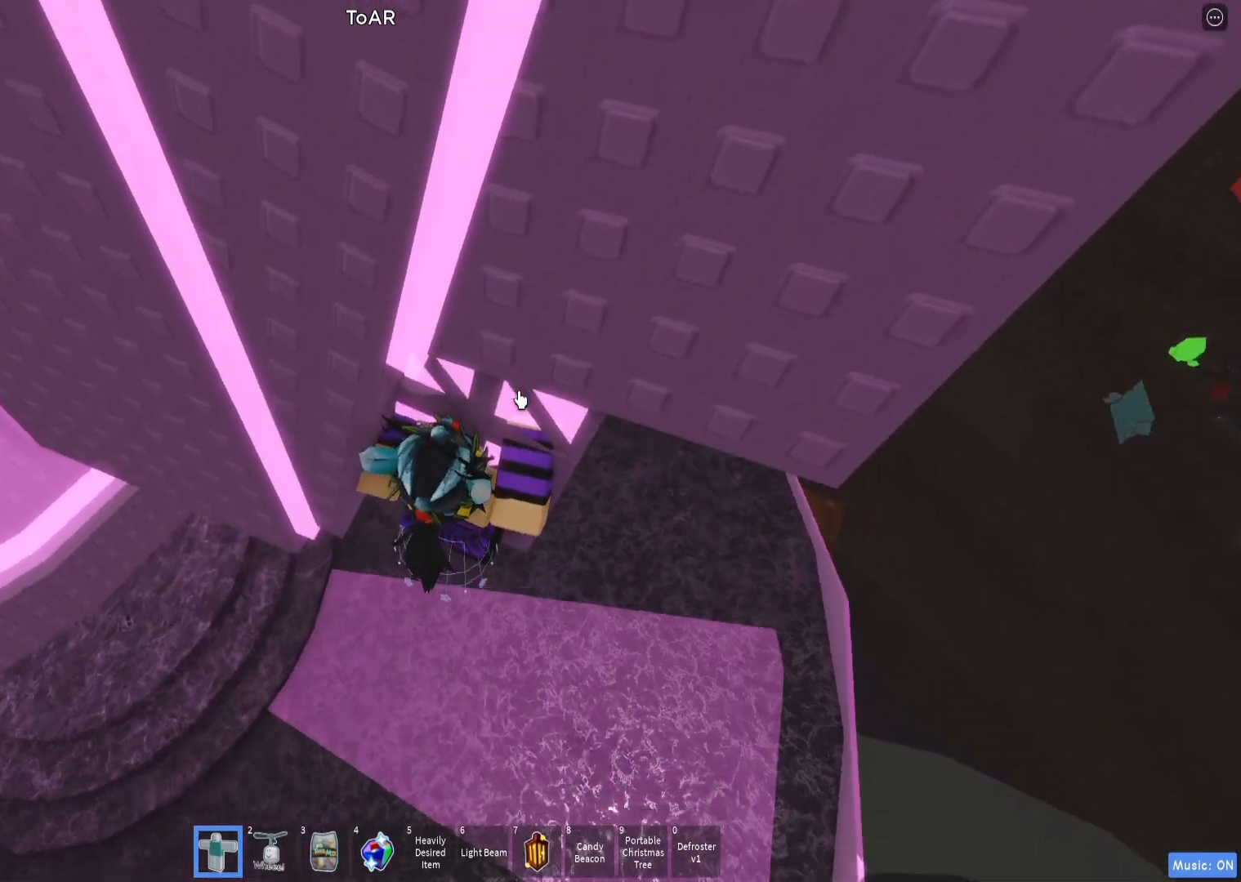
{"keys": [], "events": [[317, "shift", "down"], [367, "shift", "up"]]}
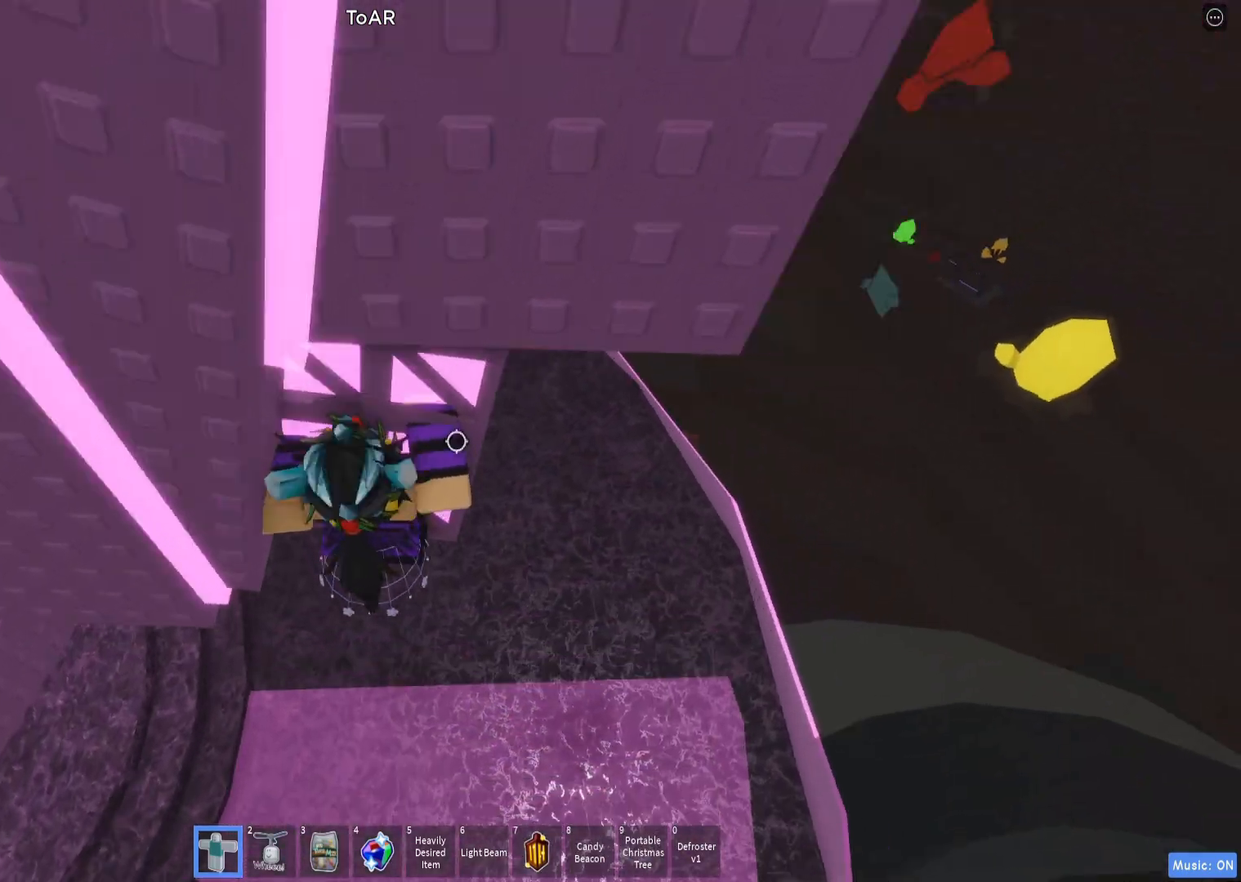
{"keys": []}